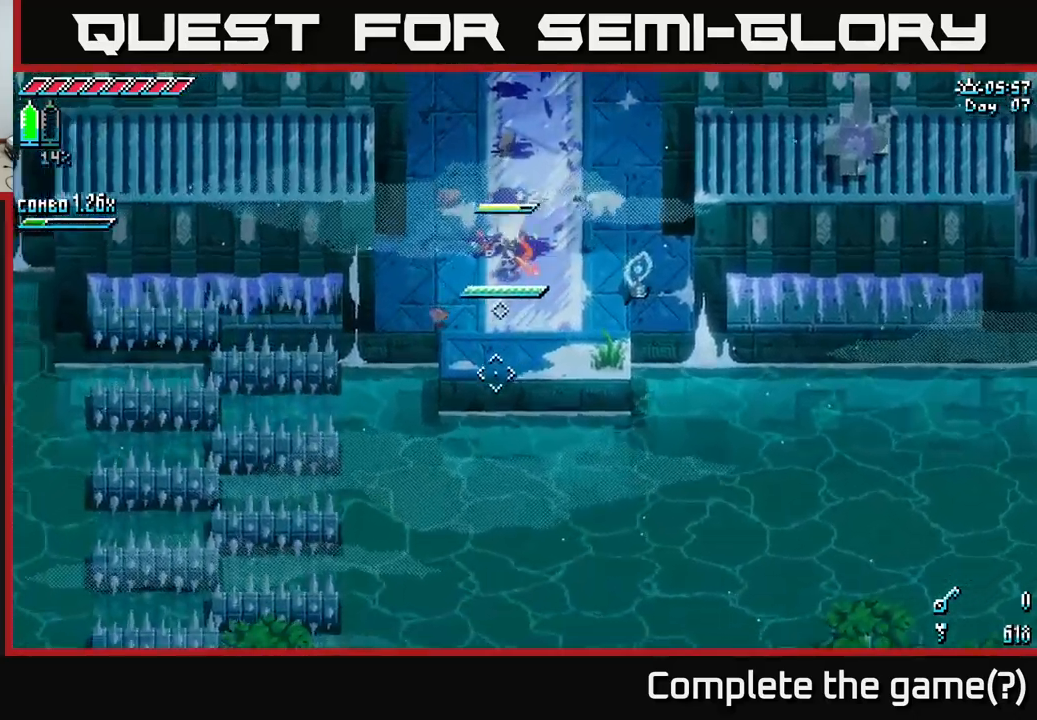
Gameplay with a controller (Xbox layout); each line is a JSON object with the inputs held at the frame after it. "events" lists button and stick changes between this image and that frame as [ms after this image, input, new state], when the widget could be followed in between.
{"buttons": [], "left_stick": "center", "right_stick": "down-left", "events": [[67, "left_stick", "center"], [217, "right_stick", "down-left"]]}
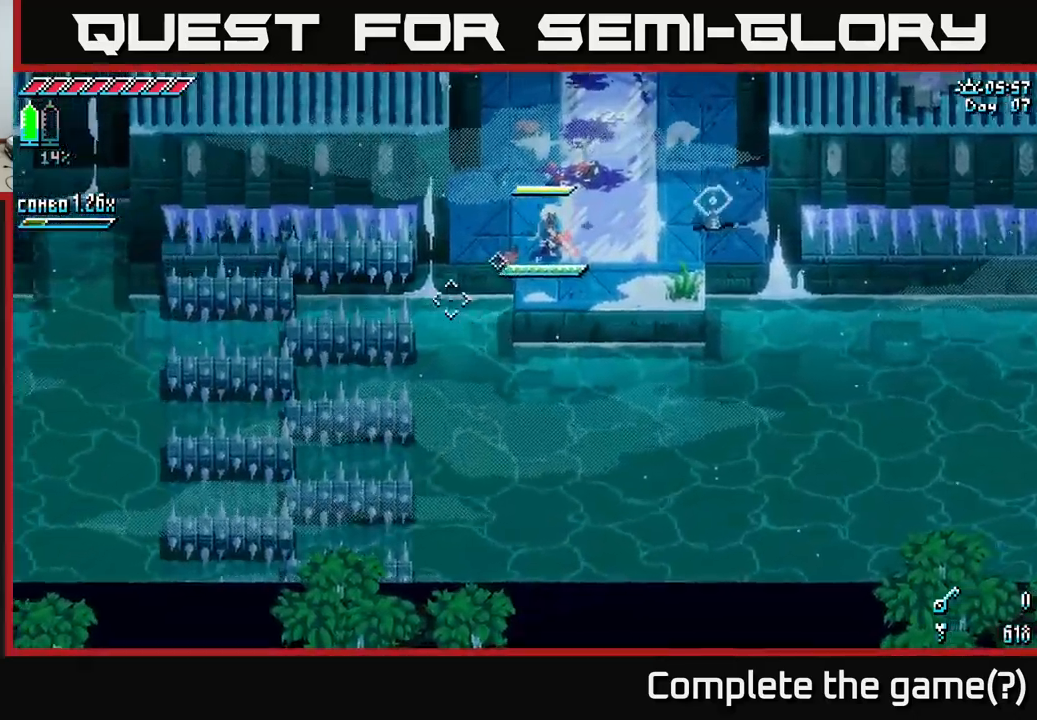
{"buttons": [], "left_stick": "center", "right_stick": "left", "events": [[67, "right_stick", "left"]]}
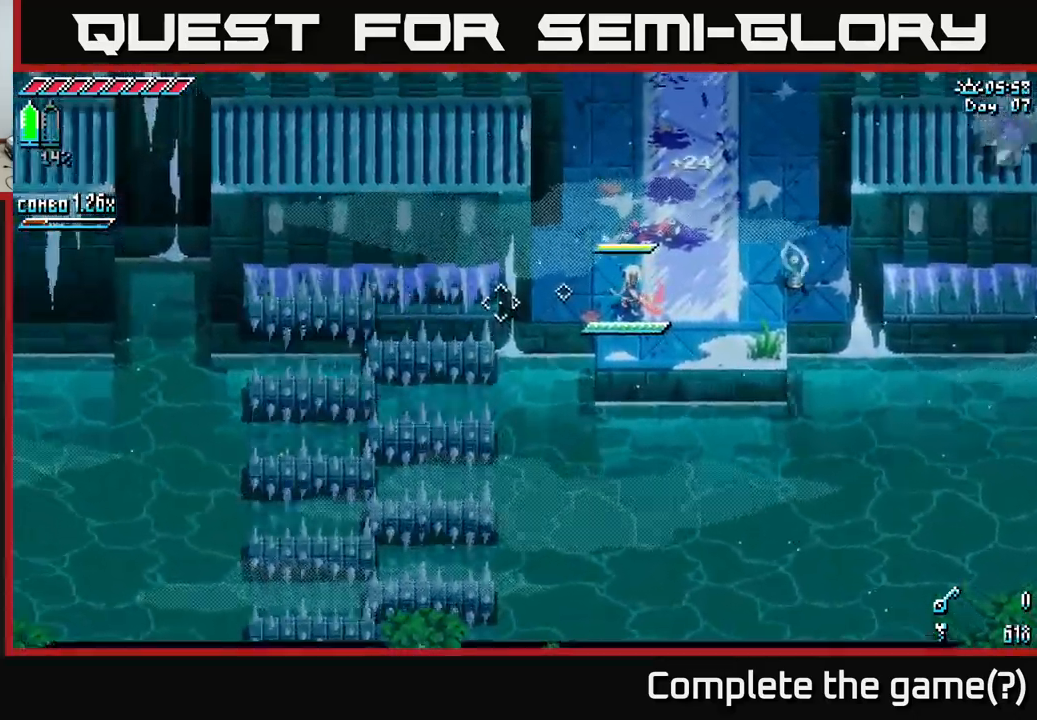
{"buttons": [], "left_stick": "center", "right_stick": "left", "events": []}
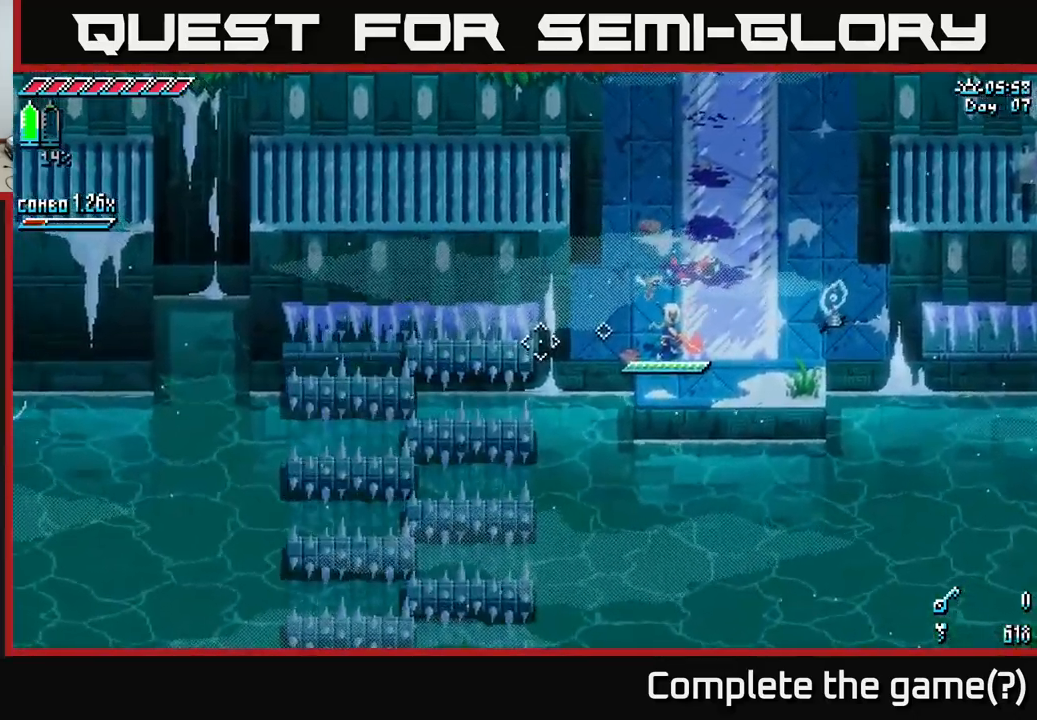
{"buttons": [], "left_stick": "center", "right_stick": "left", "events": []}
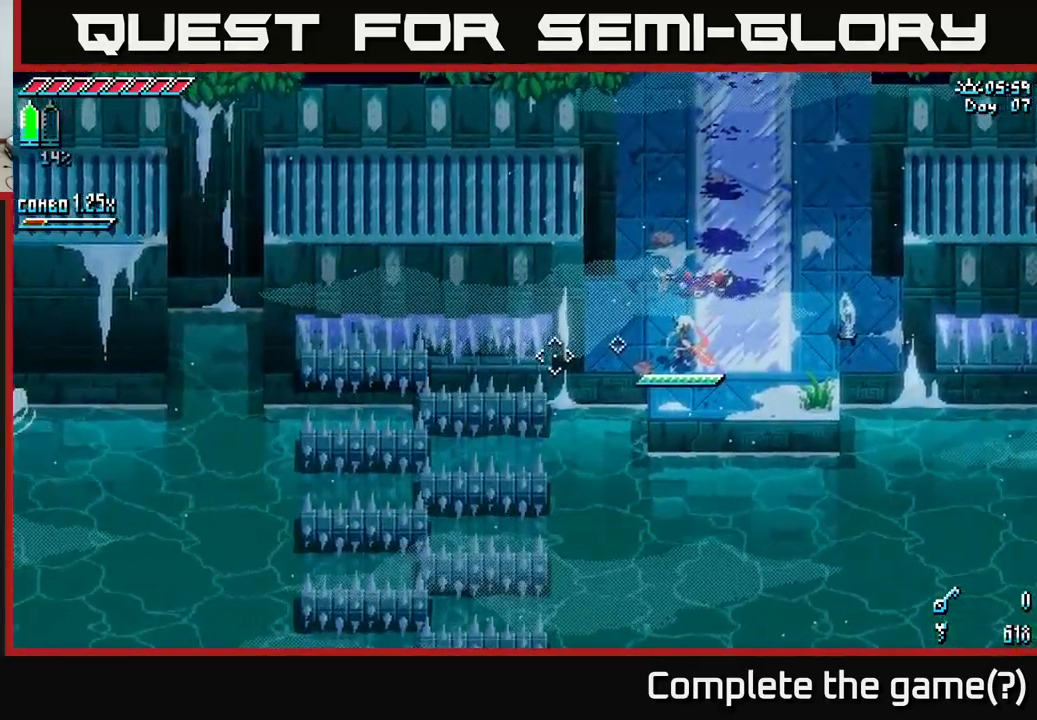
{"buttons": [], "left_stick": "center", "right_stick": "up-left", "events": [[400, "right_stick", "up-left"]]}
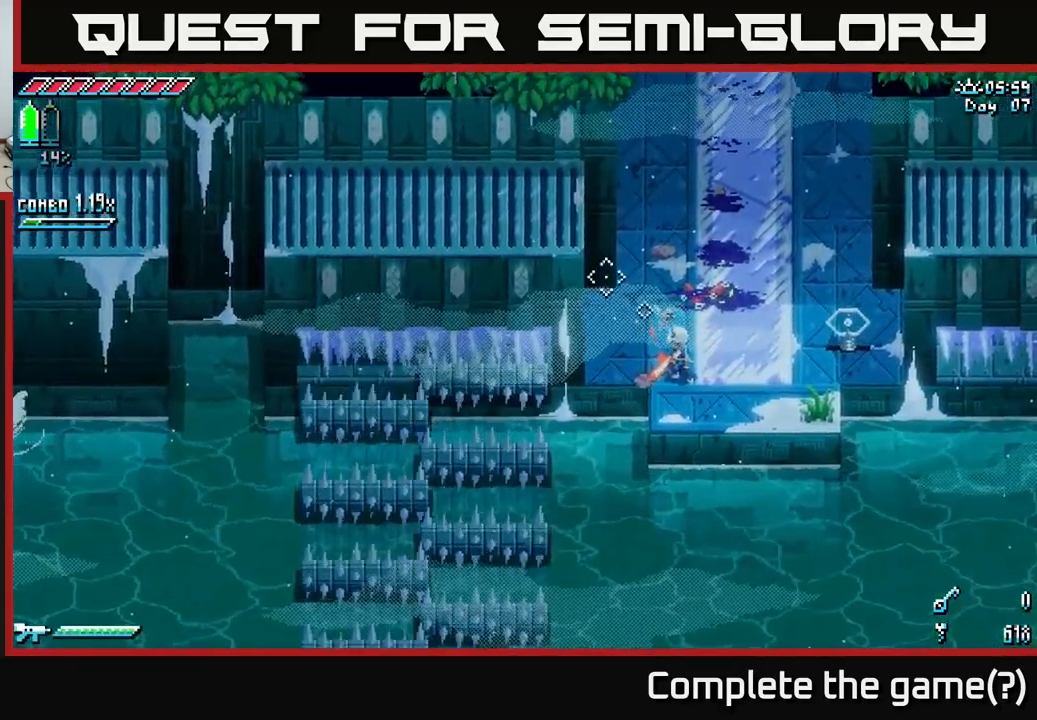
{"buttons": ["X"], "left_stick": "up-right", "right_stick": "center", "events": [[117, "right_stick", "center"], [134, "left_stick", "up-right"], [184, "X", "down"]]}
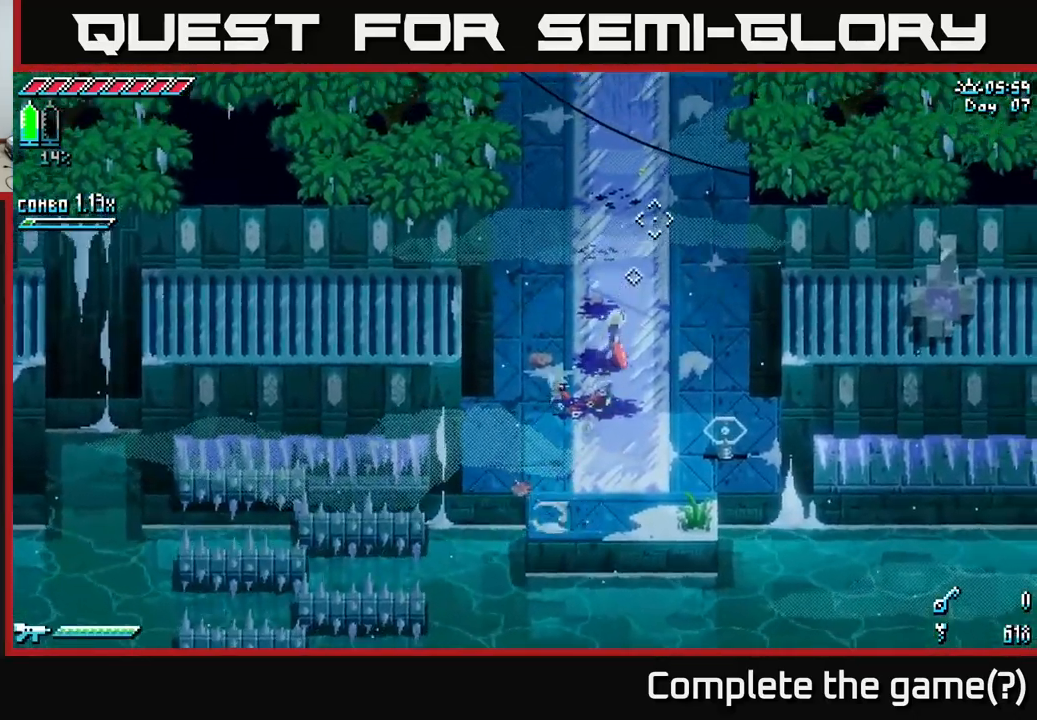
{"buttons": ["X"], "left_stick": "up", "right_stick": "center", "events": [[284, "left_stick", "up"]]}
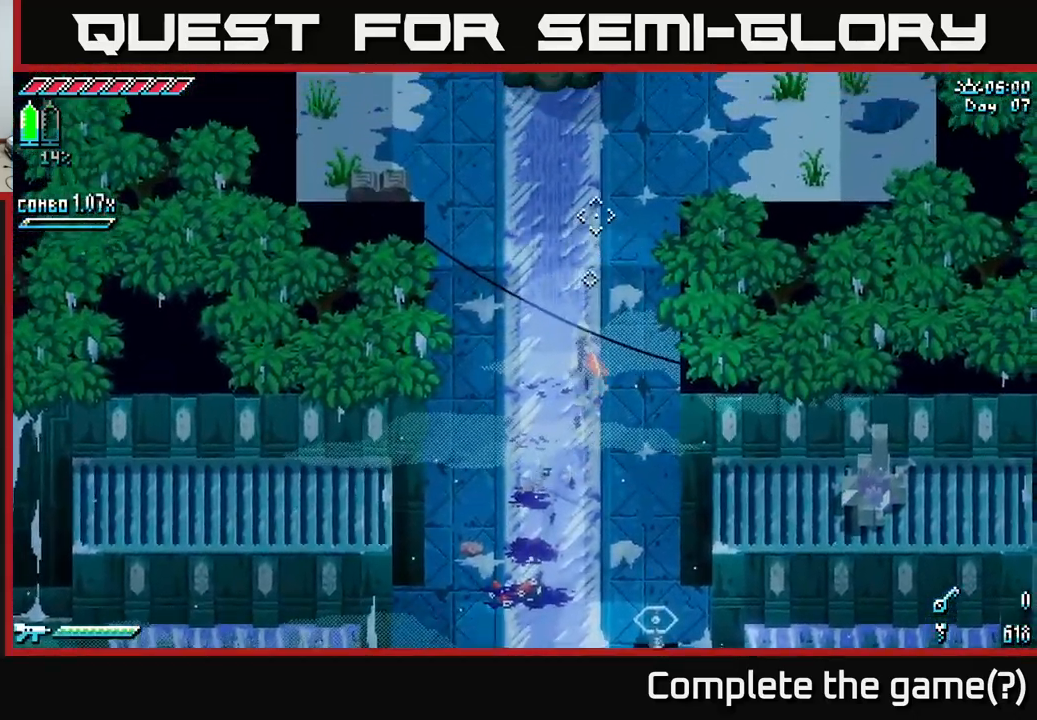
{"buttons": ["X"], "left_stick": "down-left", "right_stick": "center", "events": [[350, "left_stick", "center"], [400, "left_stick", "down-left"]]}
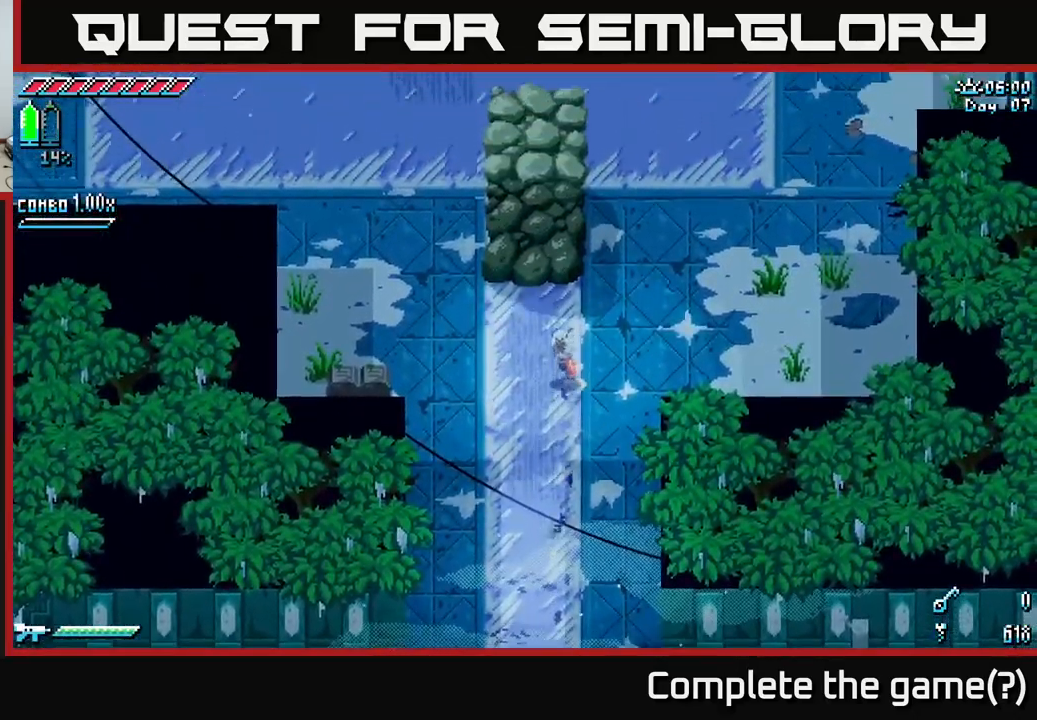
{"buttons": [], "left_stick": "up-right", "right_stick": "center", "events": [[50, "left_stick", "center"], [67, "X", "up"], [100, "left_stick", "up"], [217, "X", "down"], [317, "left_stick", "up-right"], [384, "X", "up"]]}
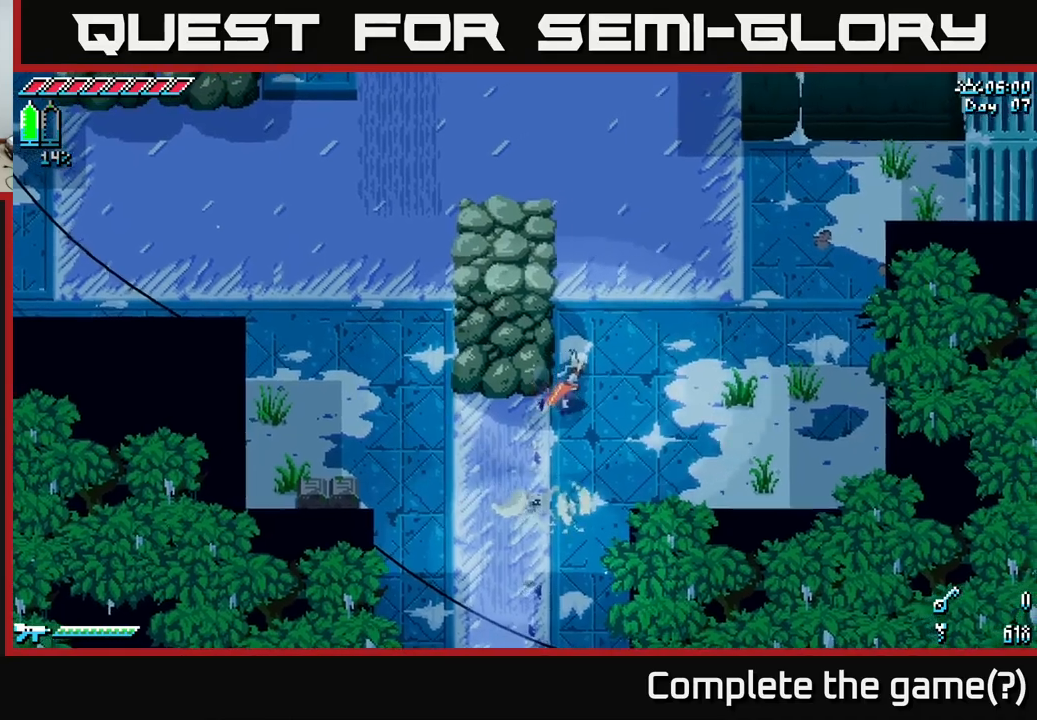
{"buttons": [], "left_stick": "right", "right_stick": "center", "events": [[33, "X", "down"], [133, "X", "up"], [183, "left_stick", "down-right"], [233, "left_stick", "down"], [417, "left_stick", "right"]]}
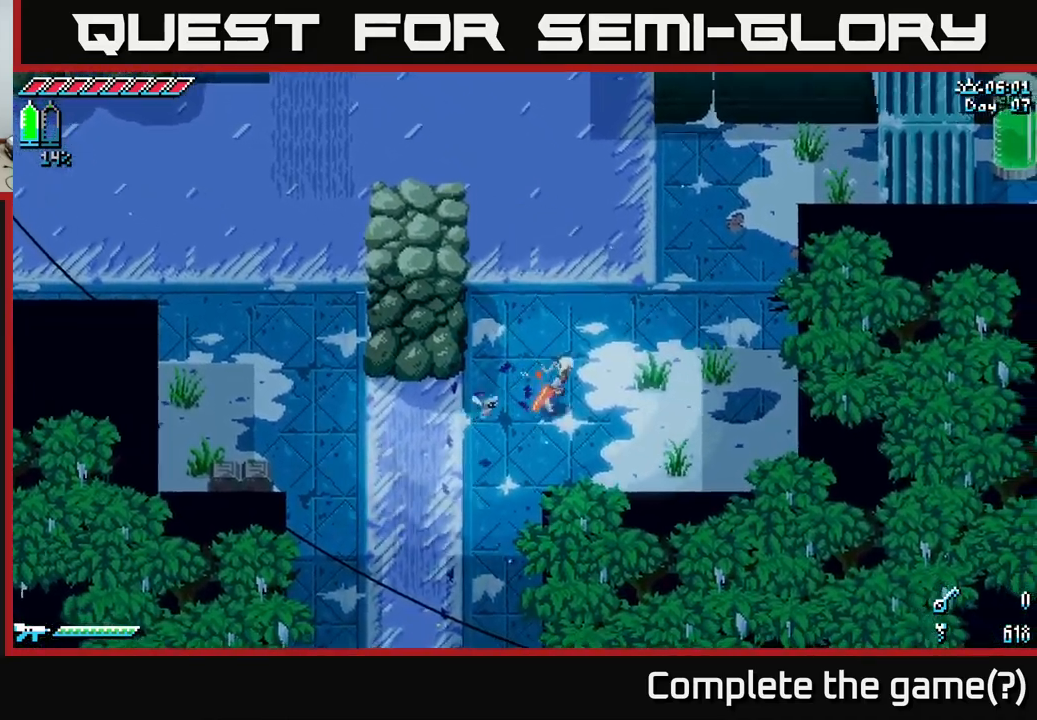
{"buttons": [], "left_stick": "up-right", "right_stick": "center", "events": [[117, "left_stick", "down"], [200, "left_stick", "right"], [283, "left_stick", "up-right"], [383, "X", "down"], [483, "X", "up"]]}
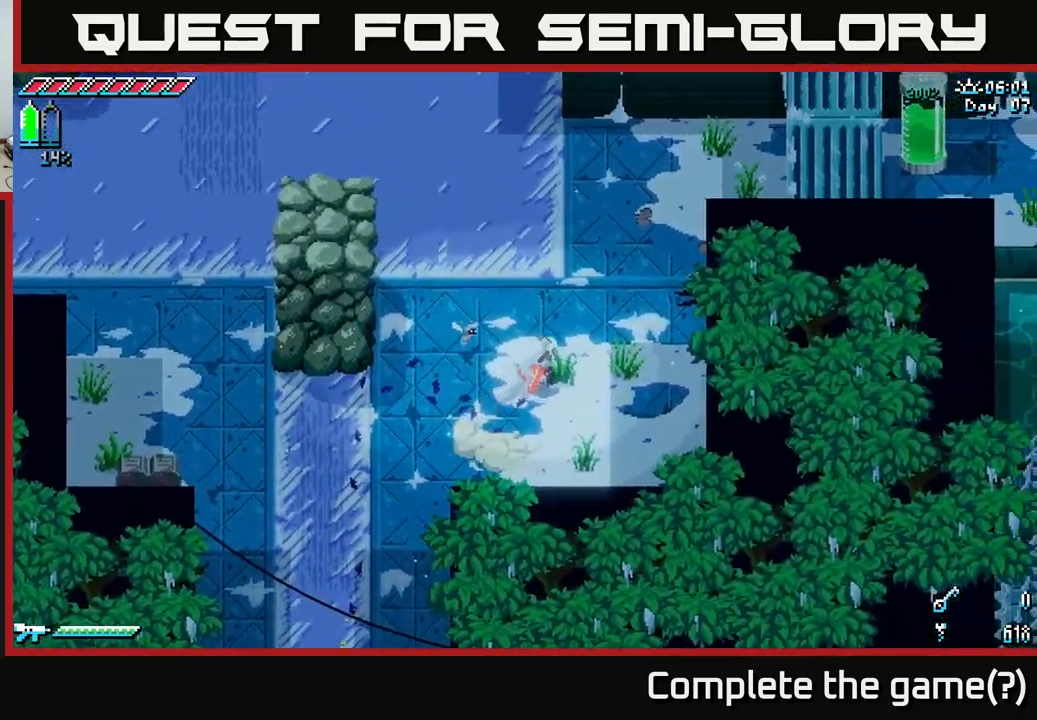
{"buttons": ["X"], "left_stick": "up-right", "right_stick": "center", "events": [[100, "X", "down"], [250, "X", "up"], [317, "X", "down"]]}
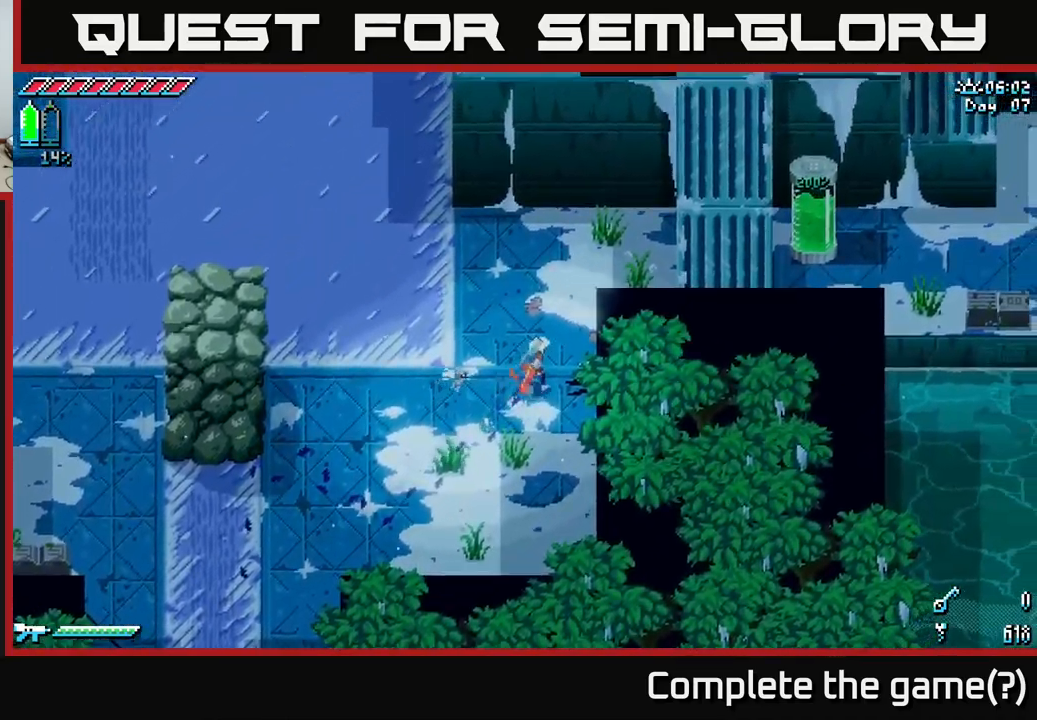
{"buttons": ["X"], "left_stick": "right", "right_stick": "center", "events": [[467, "left_stick", "right"]]}
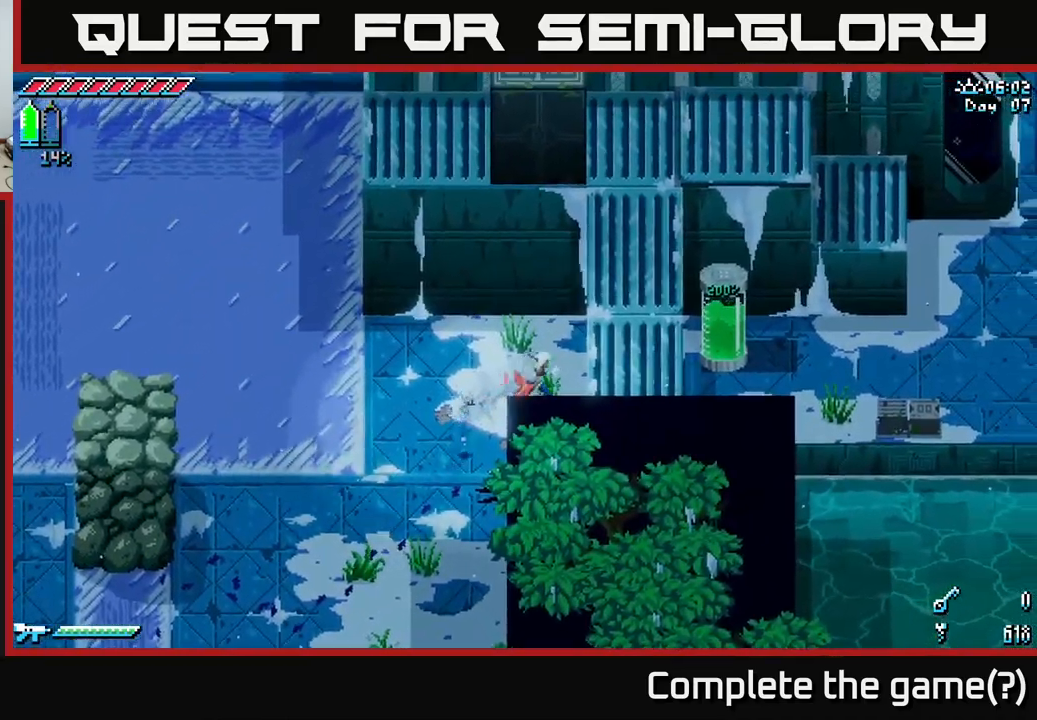
{"buttons": [], "left_stick": "up", "right_stick": "center", "events": [[283, "left_stick", "up-right"], [333, "X", "up"], [483, "left_stick", "up"]]}
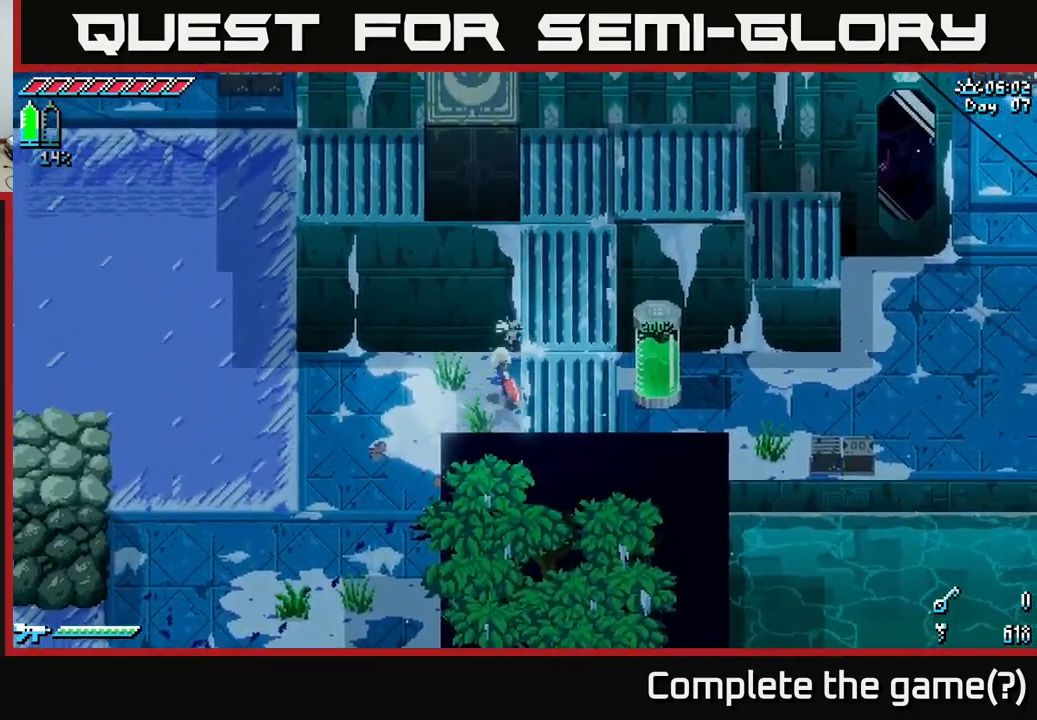
{"buttons": [], "left_stick": "center", "right_stick": "center", "events": [[167, "X", "down"], [333, "left_stick", "center"], [400, "X", "up"]]}
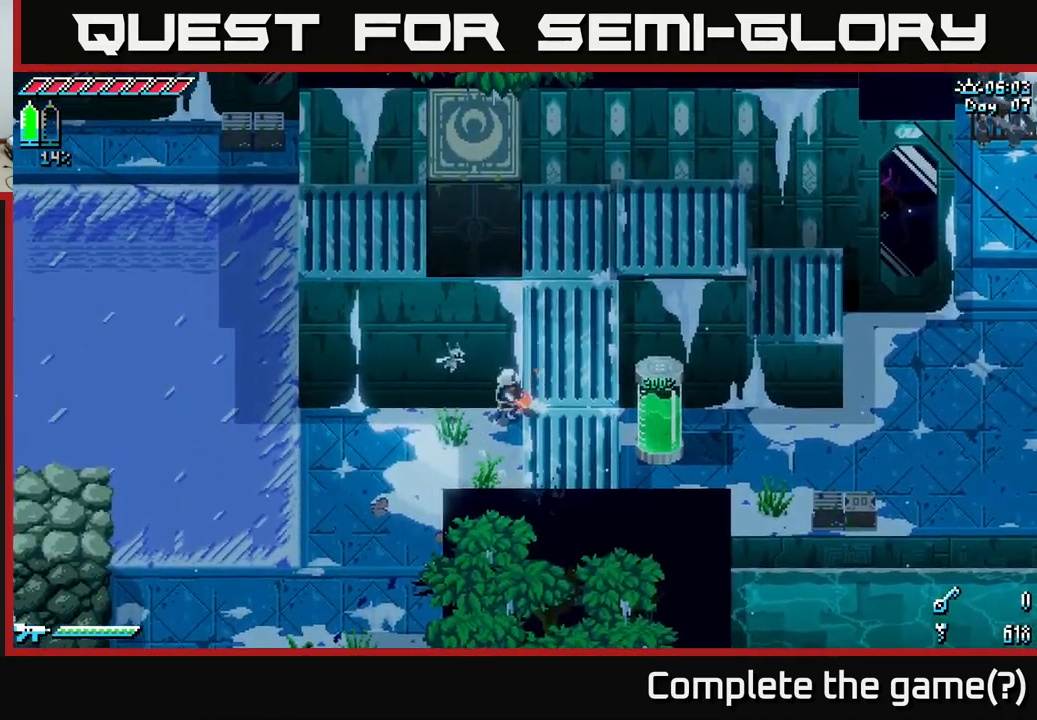
{"buttons": [], "left_stick": "center", "right_stick": "up", "events": [[200, "right_stick", "up"]]}
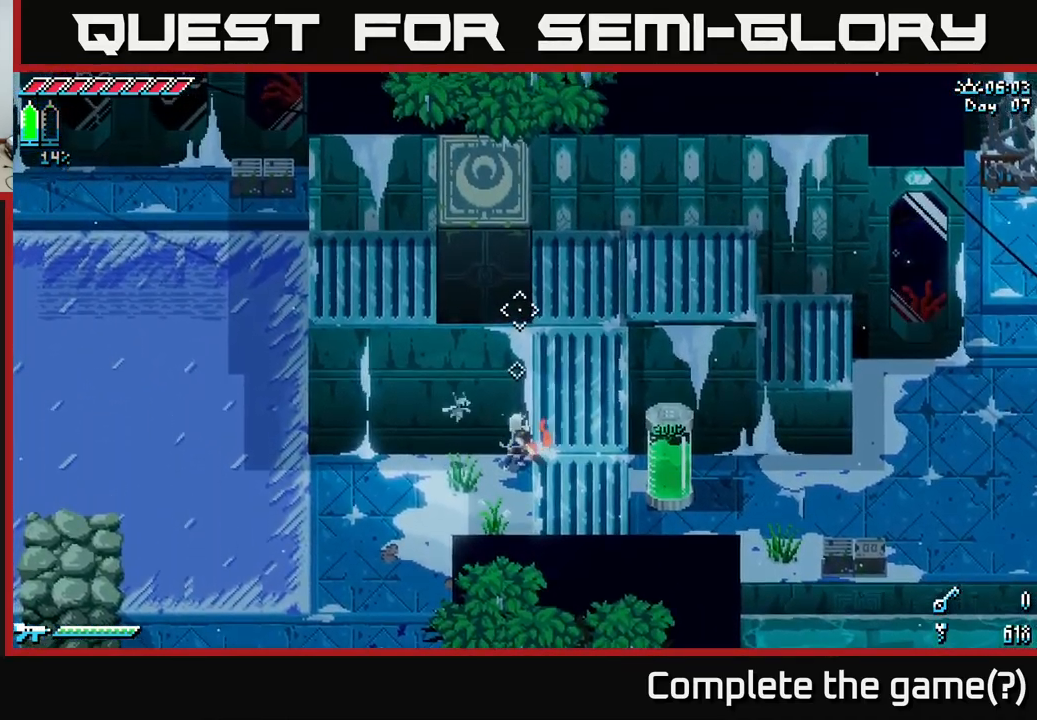
{"buttons": [], "left_stick": "center", "right_stick": "up", "events": []}
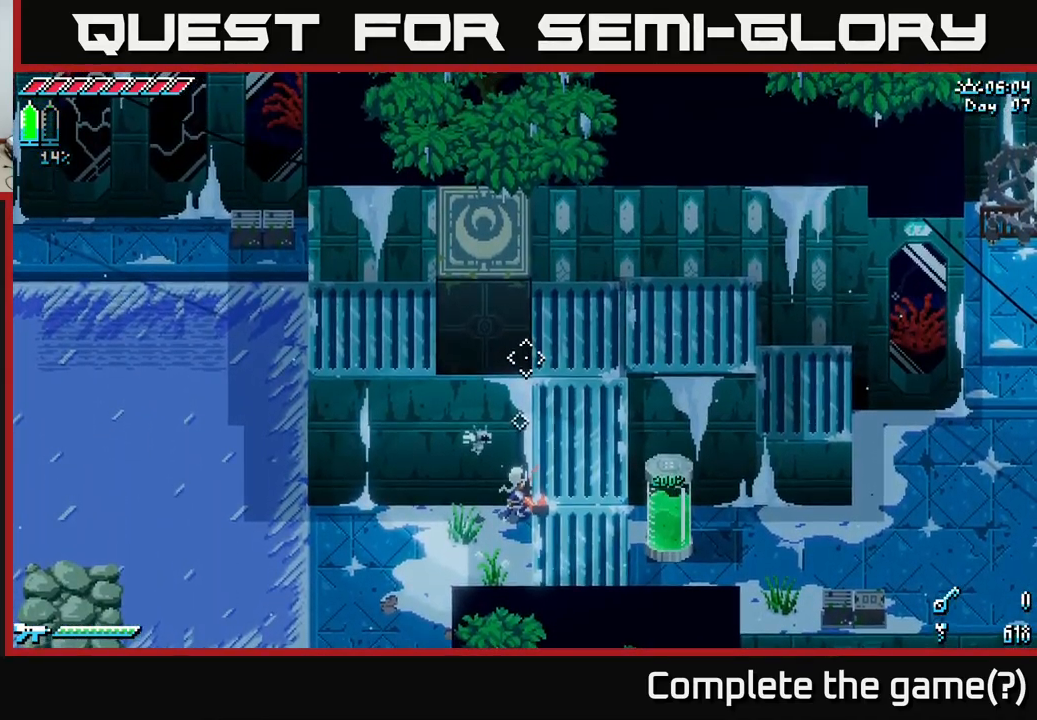
{"buttons": [], "left_stick": "center", "right_stick": "right", "events": [[200, "right_stick", "up-right"], [417, "right_stick", "right"]]}
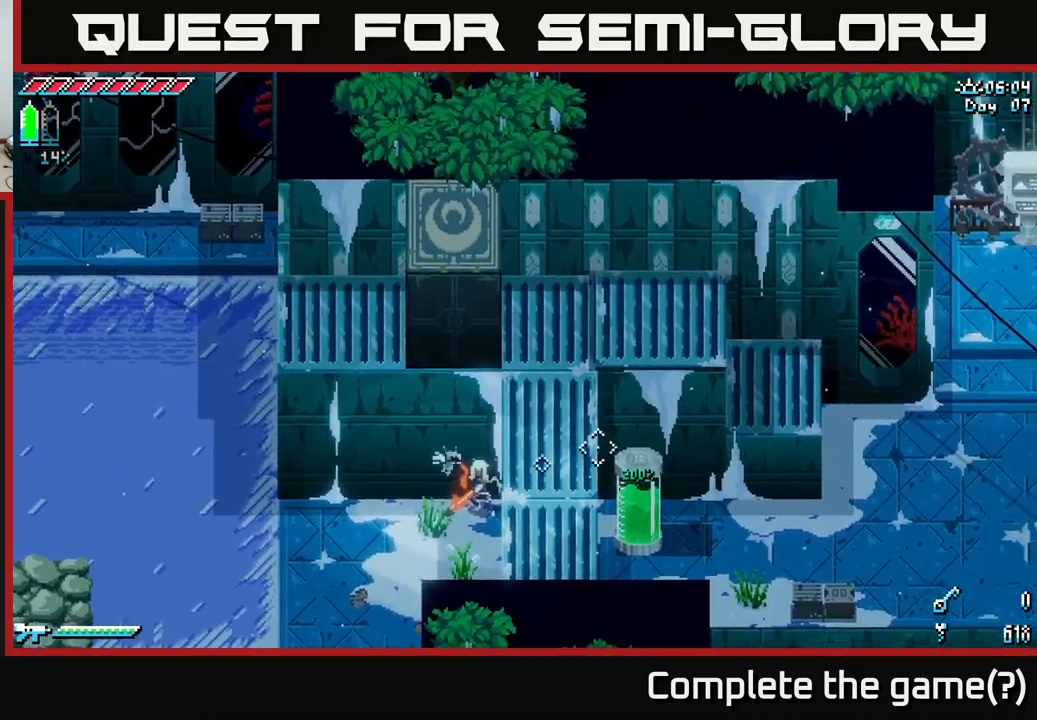
{"buttons": [], "left_stick": "left", "right_stick": "center", "events": [[217, "left_stick", "left"], [233, "right_stick", "center"], [317, "right_stick", "left"], [499, "right_stick", "center"]]}
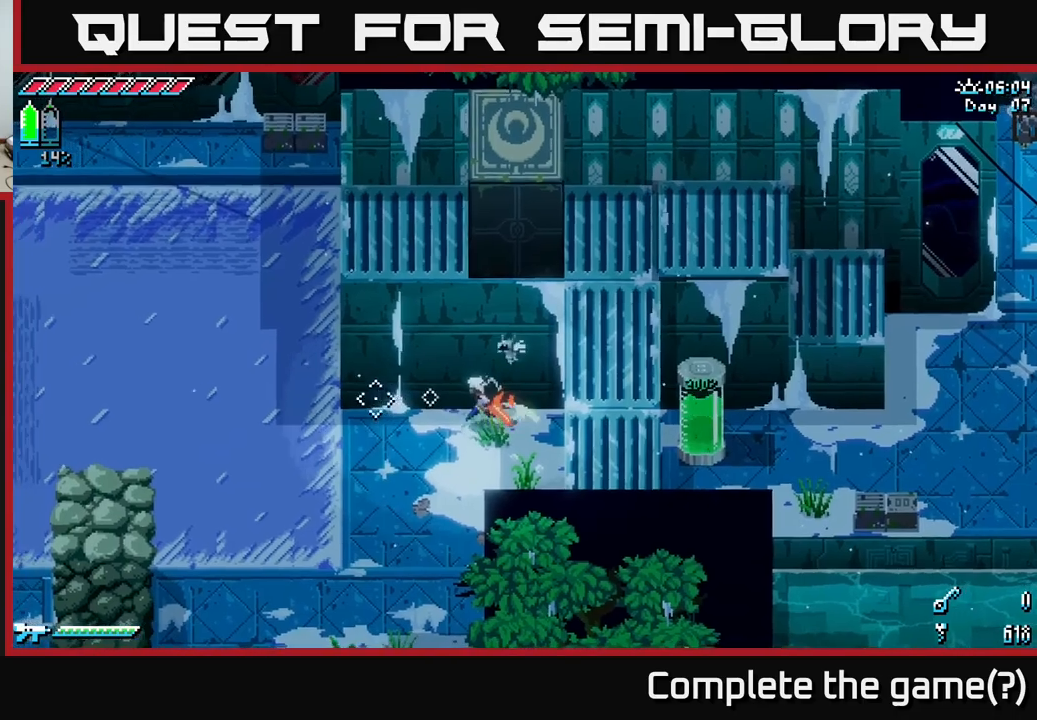
{"buttons": [], "left_stick": "left", "right_stick": "center", "events": [[67, "X", "down"], [217, "X", "up"], [317, "X", "down"], [467, "X", "up"]]}
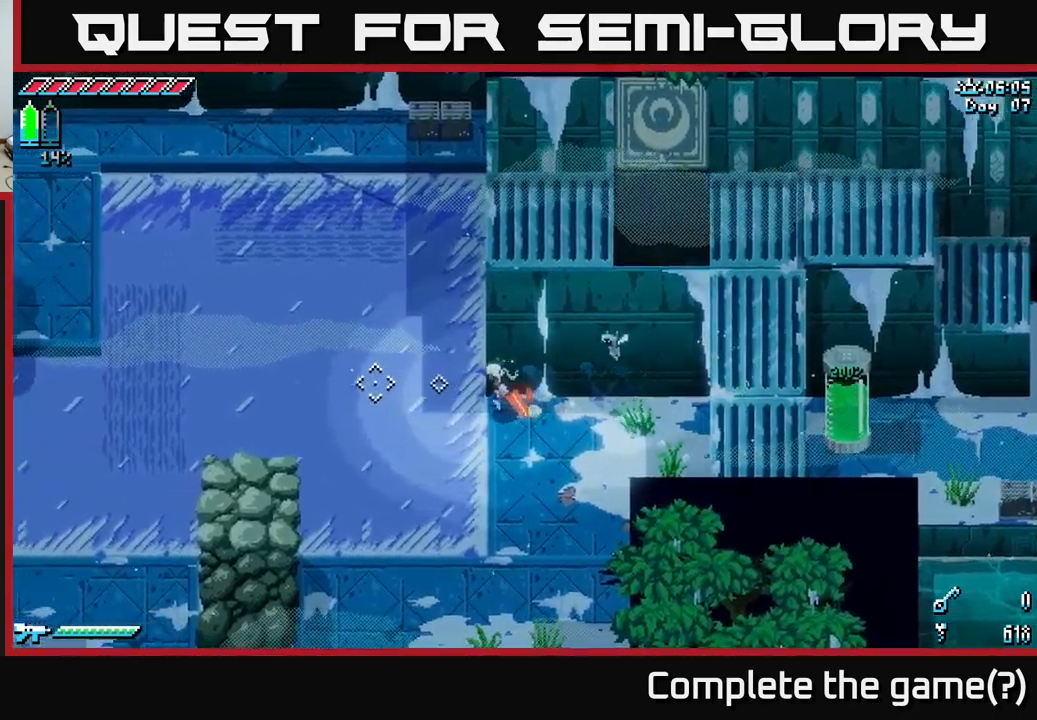
{"buttons": [], "left_stick": "left", "right_stick": "center", "events": [[183, "X", "down"], [300, "X", "up"]]}
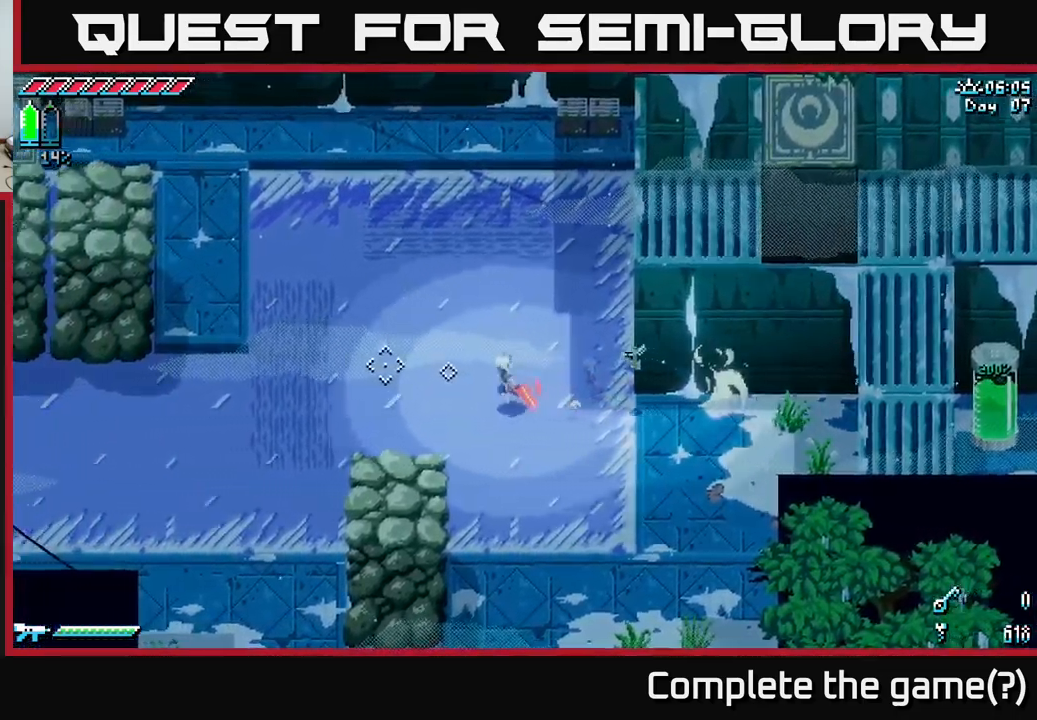
{"buttons": ["X"], "left_stick": "up-left", "right_stick": "center", "events": [[167, "X", "down"], [417, "left_stick", "up-left"], [433, "X", "up"], [500, "X", "down"]]}